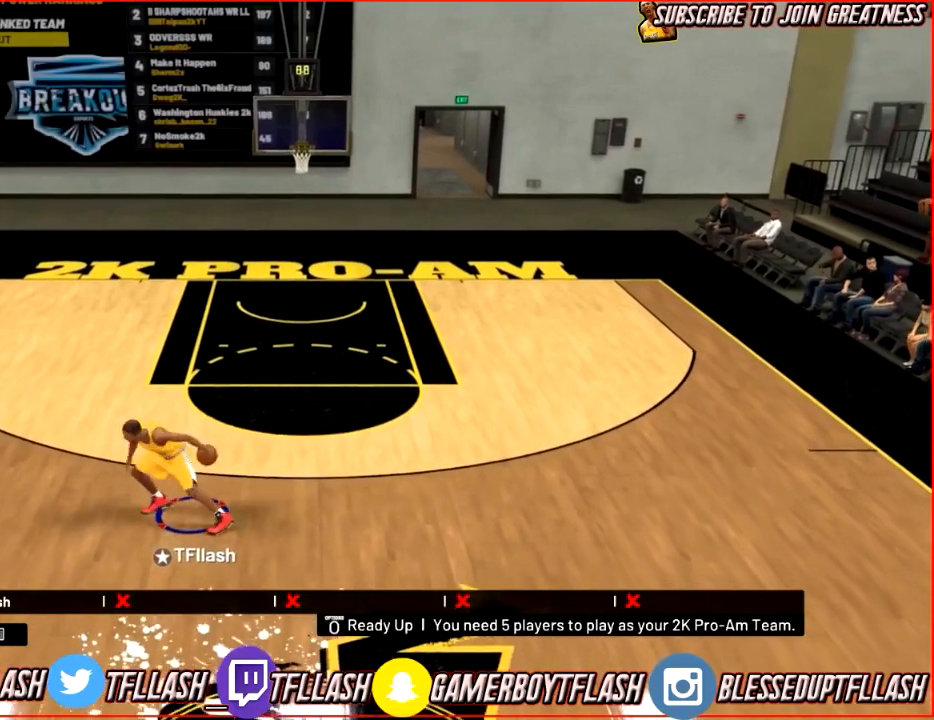
Gameplay with a controller (PlayStation layout); each line is a JSON object with the inputs held at the frame after it. "events" lists button and stick changes between this image and that frame as [ms after this image, input, new state], when the widget could be followed in between.
{"buttons": ["R2"], "left_stick": "up-left", "right_stick": "center", "events": [[201, "R2", "down"], [334, "right_stick", "down-left"], [501, "right_stick", "center"]]}
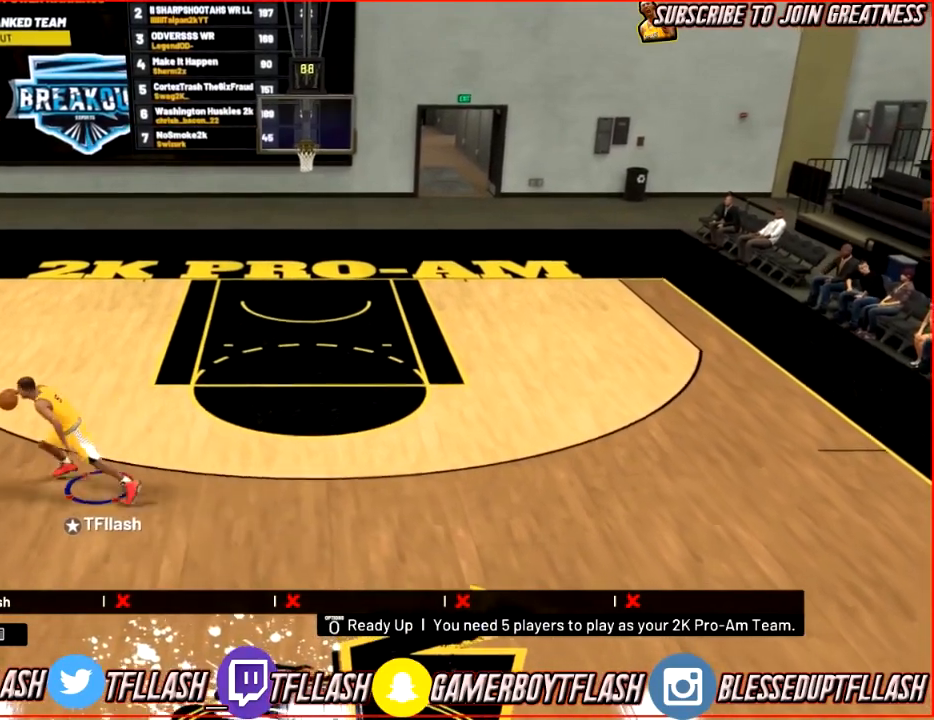
{"buttons": [], "left_stick": "up", "right_stick": "center", "events": [[167, "right_stick", "down-right"], [267, "right_stick", "center"], [367, "left_stick", "up"], [434, "R2", "up"]]}
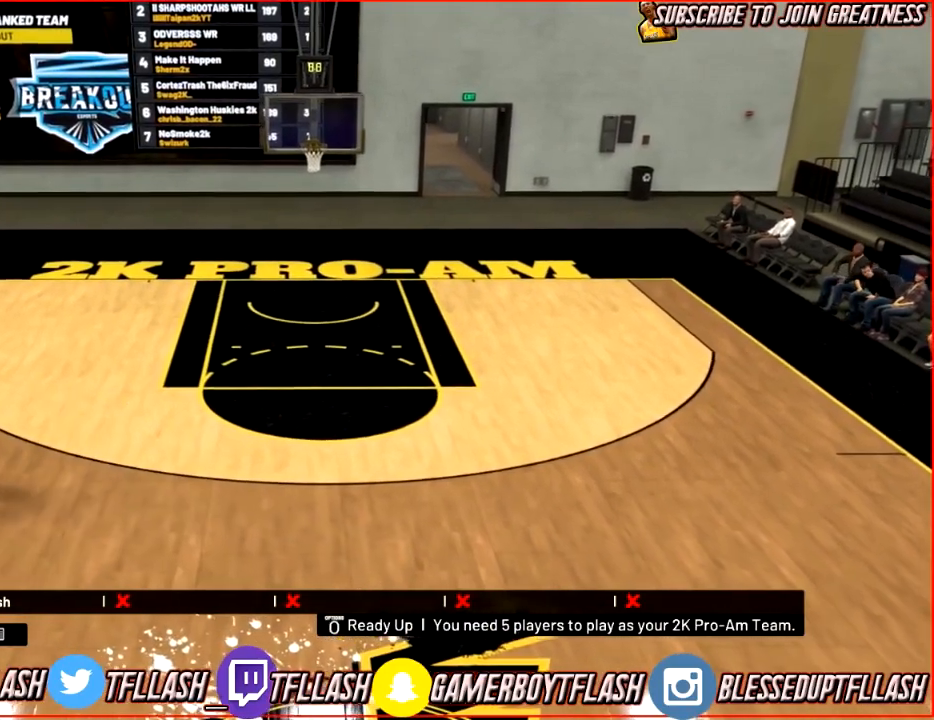
{"buttons": [], "left_stick": "center", "right_stick": "center", "events": [[34, "left_stick", "up-right"], [67, "right_stick", "up"], [167, "right_stick", "center"], [267, "left_stick", "center"]]}
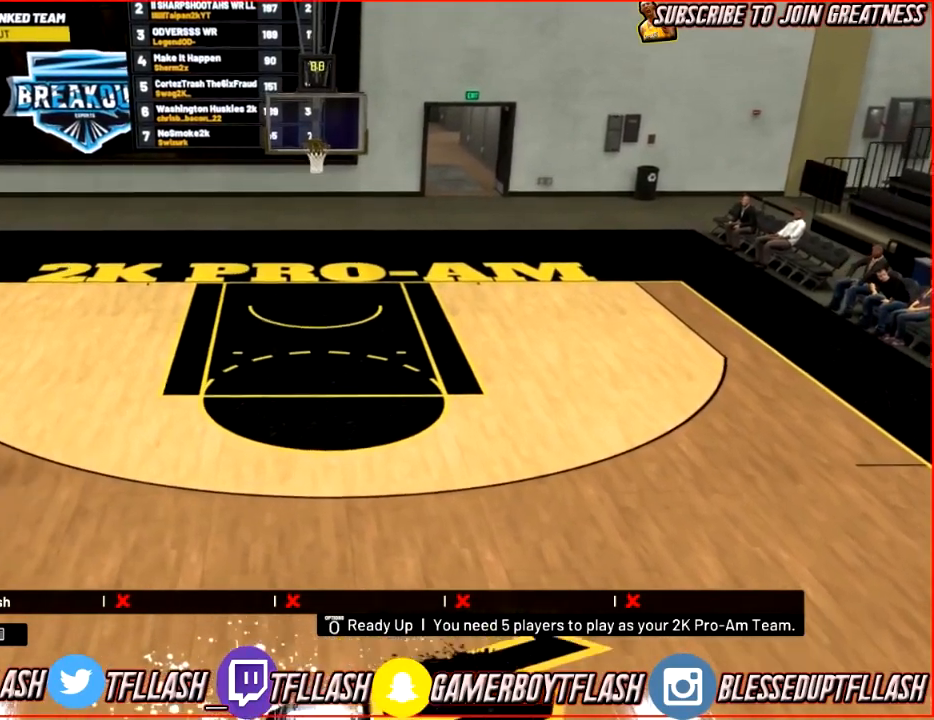
{"buttons": ["R2"], "left_stick": "right", "right_stick": "center", "events": [[500, "R2", "down"], [500, "left_stick", "right"]]}
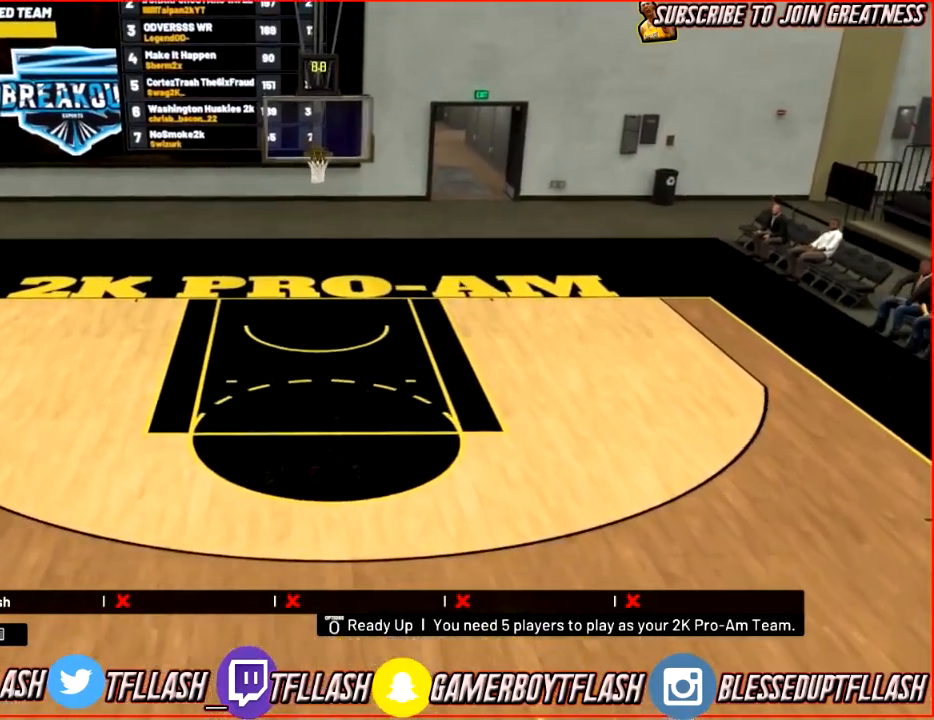
{"buttons": ["R2"], "left_stick": "down-right", "right_stick": "center", "events": [[100, "left_stick", "down-right"]]}
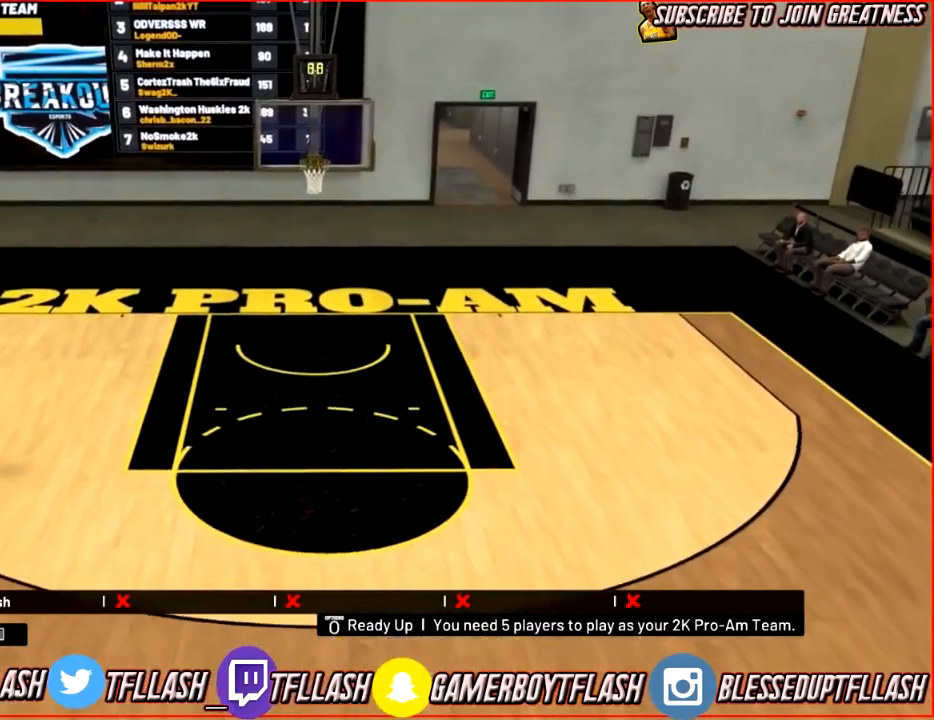
{"buttons": ["R2"], "left_stick": "down-right", "right_stick": "center", "events": []}
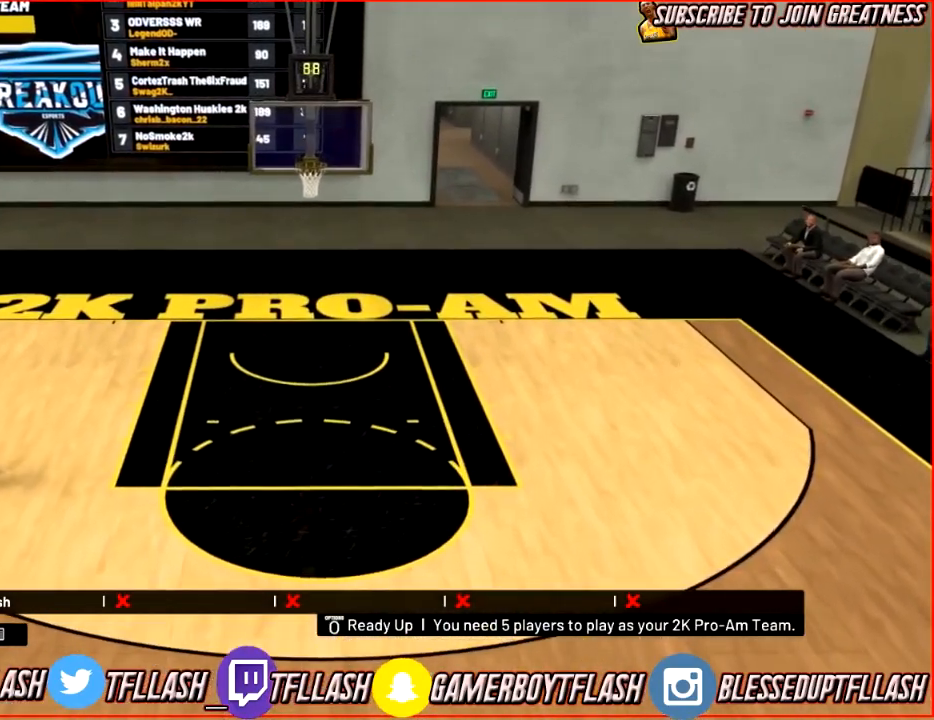
{"buttons": [], "left_stick": "down", "right_stick": "center", "events": [[367, "left_stick", "down"], [401, "R2", "up"]]}
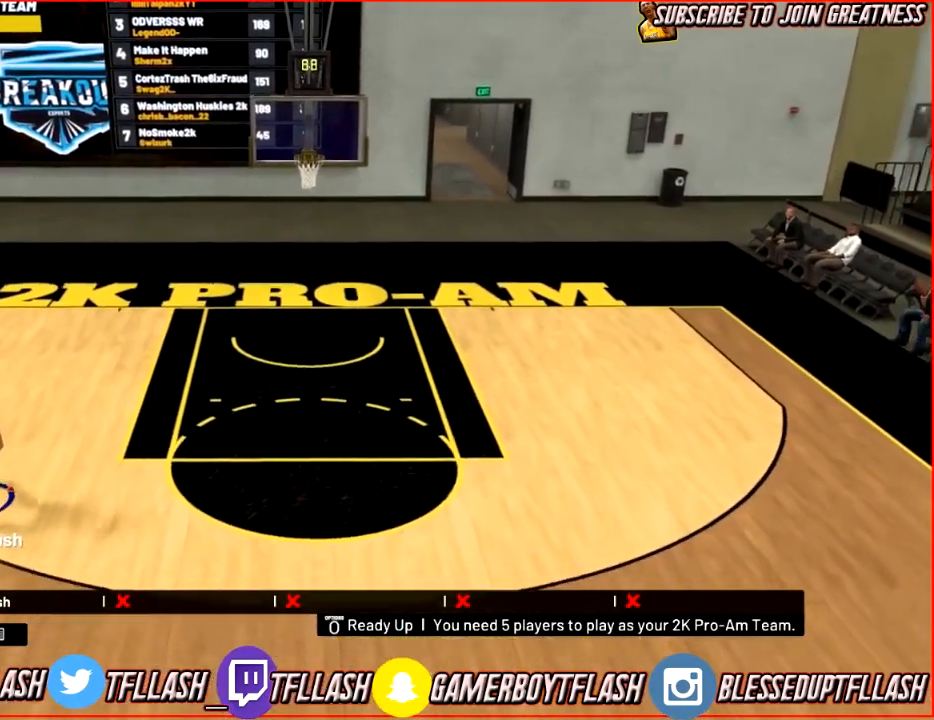
{"buttons": [], "left_stick": "center", "right_stick": "center", "events": [[67, "left_stick", "center"]]}
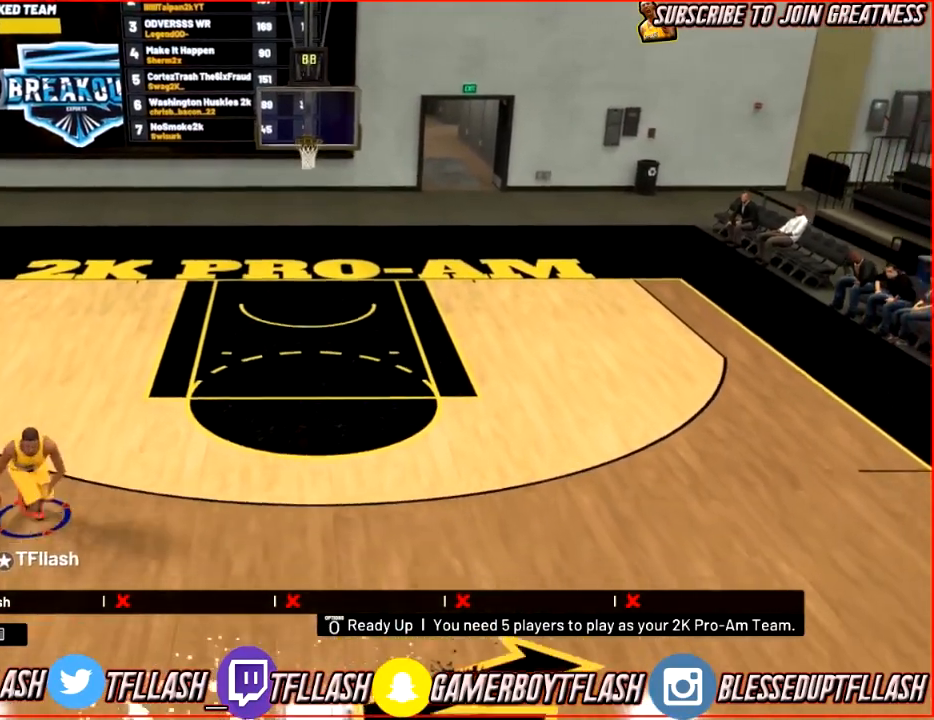
{"buttons": ["R2"], "left_stick": "down-left", "right_stick": "center", "events": [[367, "R2", "down"], [367, "left_stick", "down-left"]]}
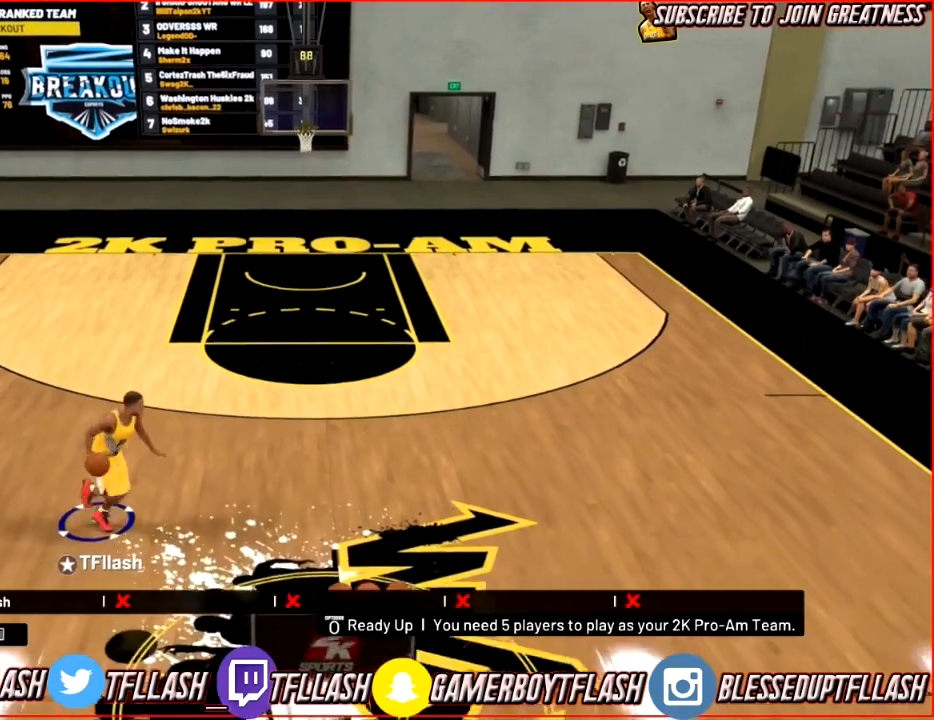
{"buttons": [], "left_stick": "center", "right_stick": "center", "events": [[233, "R2", "up"], [400, "left_stick", "center"]]}
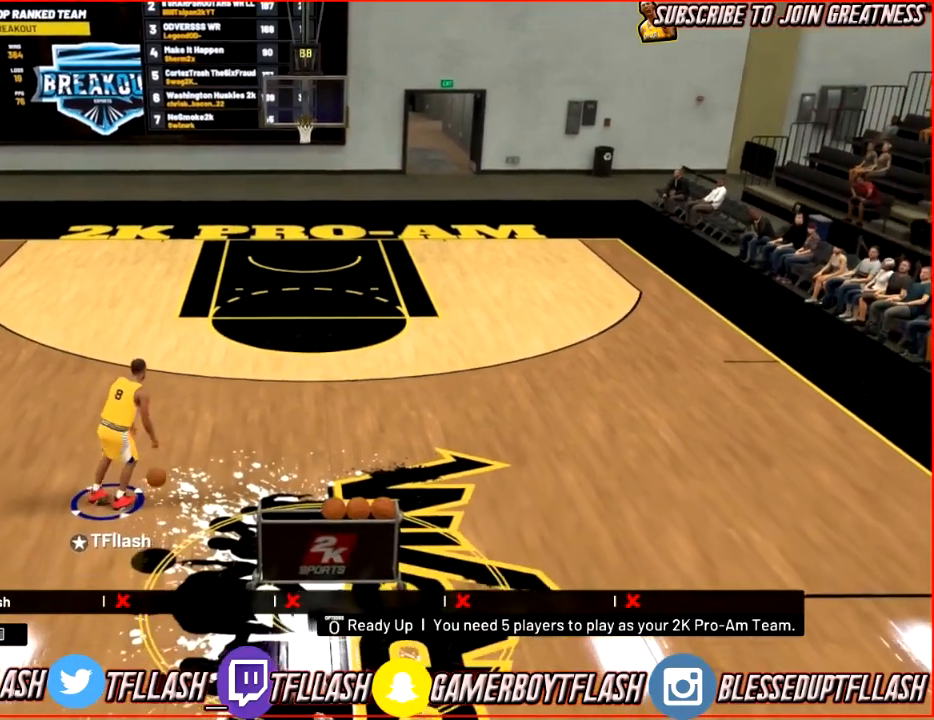
{"buttons": ["R2"], "left_stick": "up", "right_stick": "center", "events": [[167, "left_stick", "up"], [201, "R2", "down"]]}
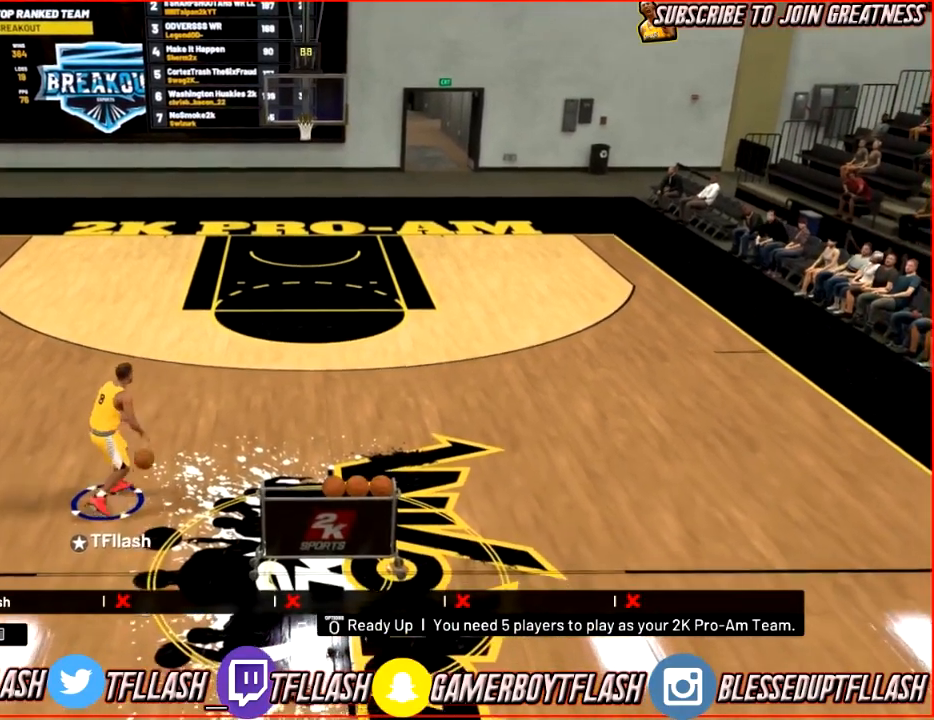
{"buttons": ["R2"], "left_stick": "up", "right_stick": "center", "events": []}
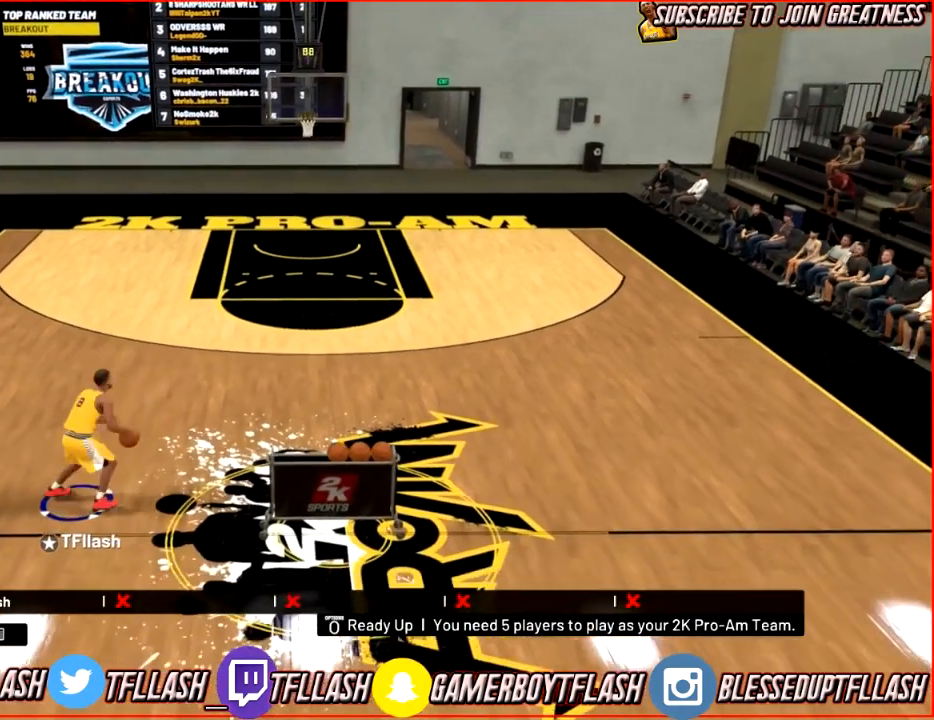
{"buttons": ["R2"], "left_stick": "up", "right_stick": "center", "events": [[167, "right_stick", "down"], [301, "right_stick", "center"]]}
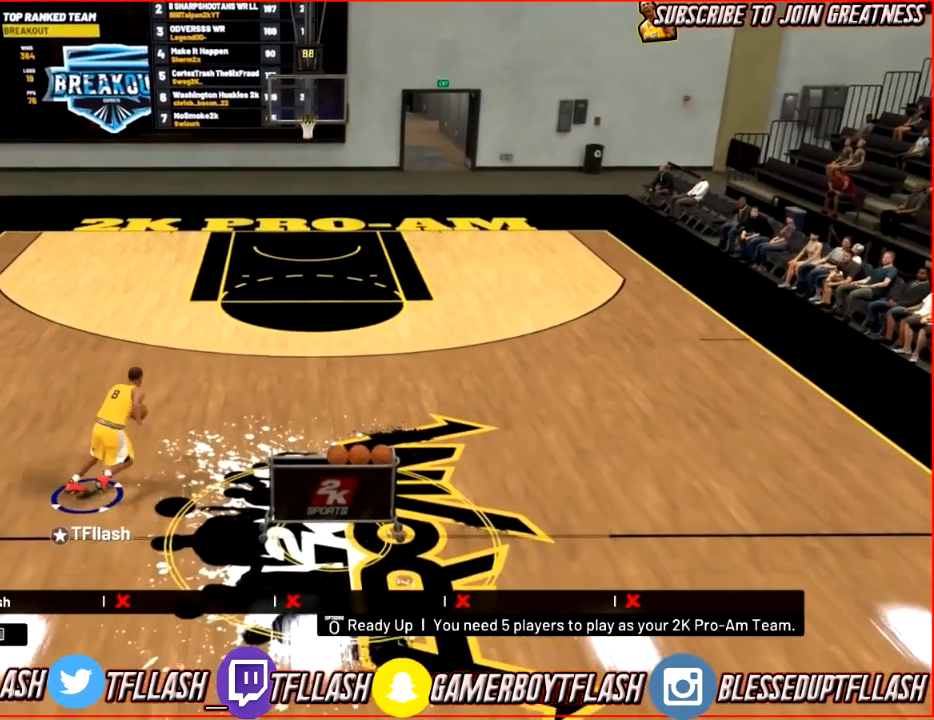
{"buttons": ["R2"], "left_stick": "center", "right_stick": "center", "events": [[100, "left_stick", "center"]]}
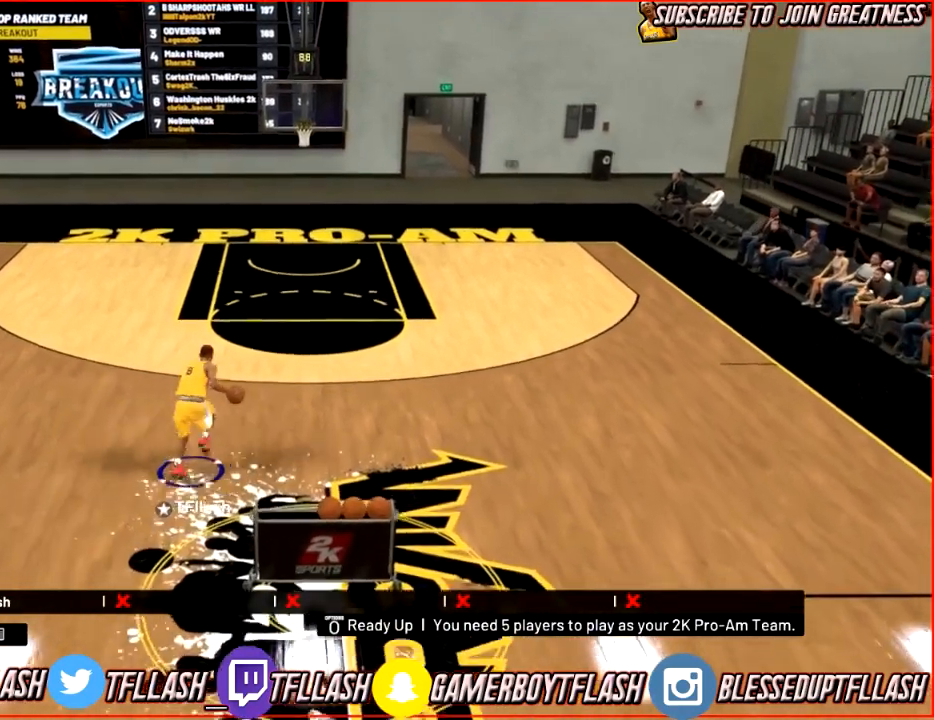
{"buttons": ["R2"], "left_stick": "up-right", "right_stick": "up", "events": [[34, "left_stick", "up-right"], [401, "right_stick", "down"], [501, "right_stick", "up"]]}
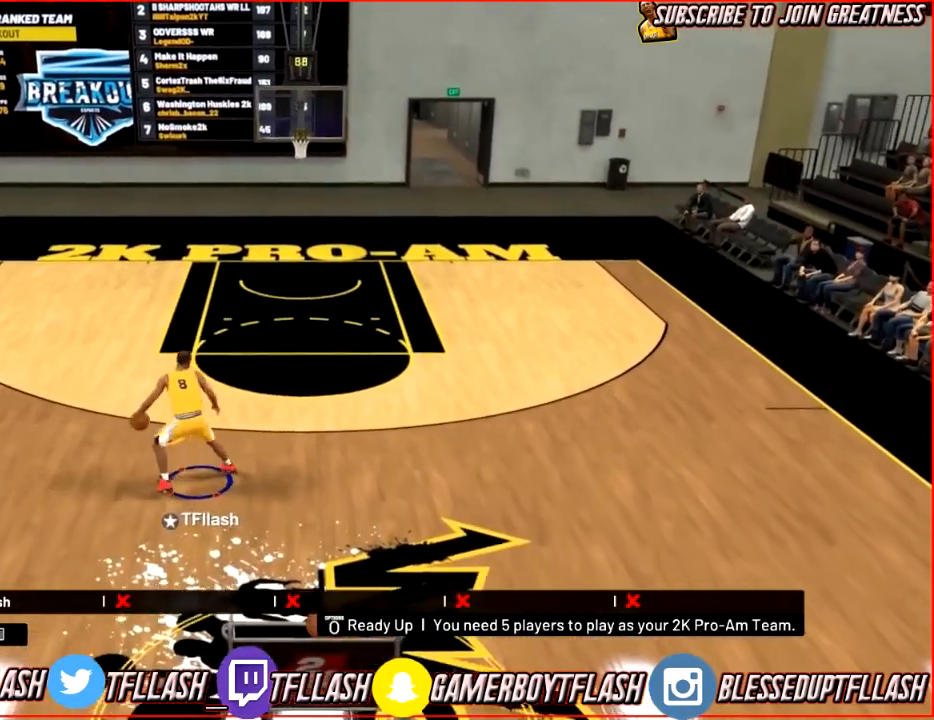
{"buttons": ["R2"], "left_stick": "center", "right_stick": "center", "events": [[33, "right_stick", "center"], [434, "left_stick", "center"]]}
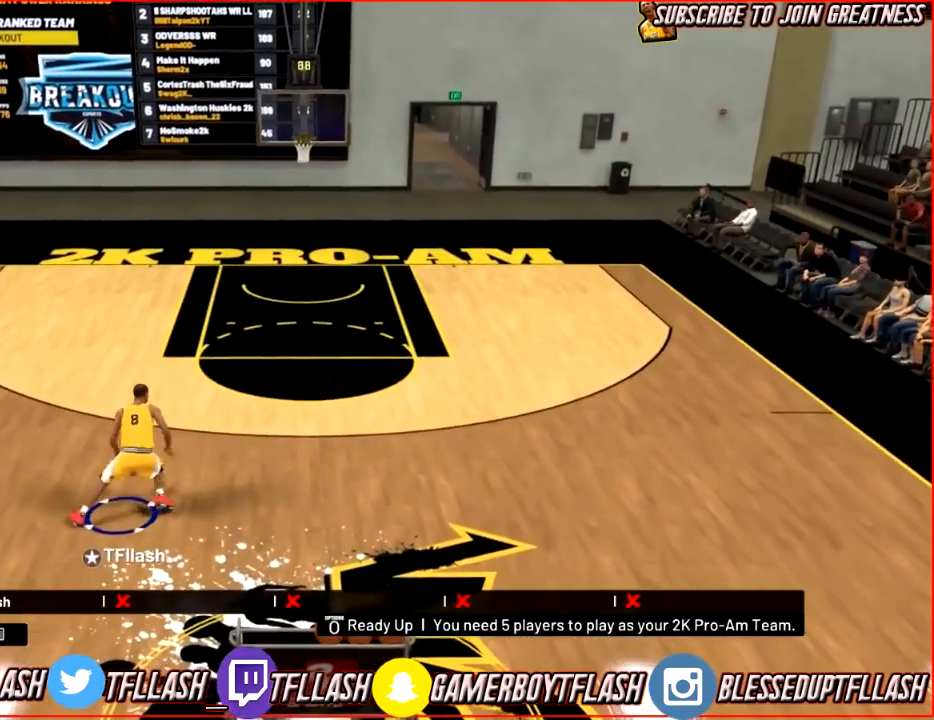
{"buttons": ["R2"], "left_stick": "up-right", "right_stick": "down", "events": [[201, "left_stick", "up-right"], [434, "right_stick", "down"]]}
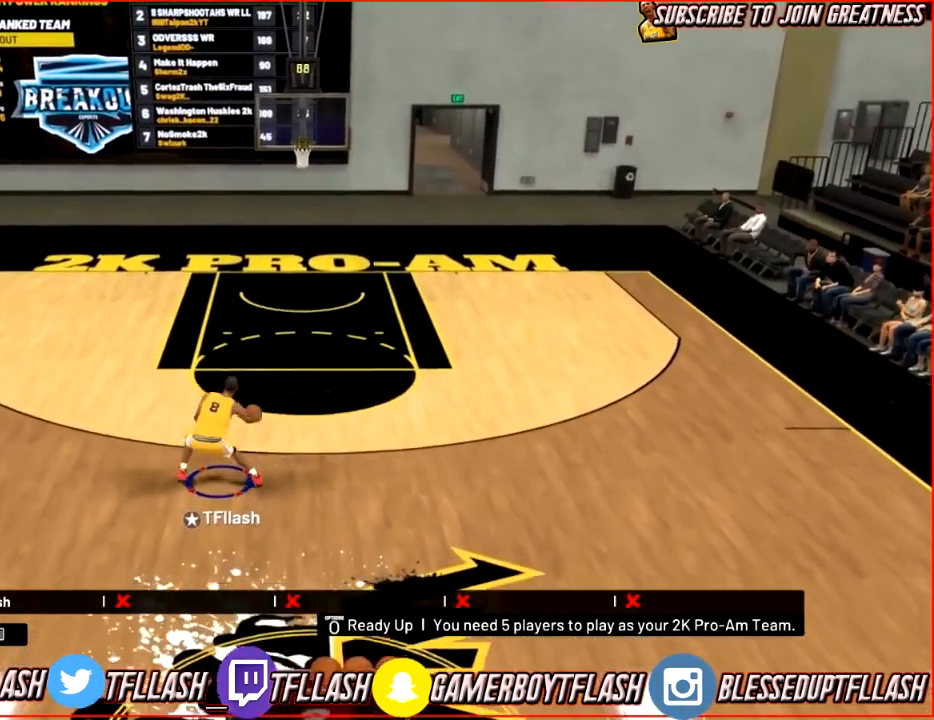
{"buttons": ["R2"], "left_stick": "center", "right_stick": "center", "events": [[100, "right_stick", "center"], [400, "left_stick", "center"]]}
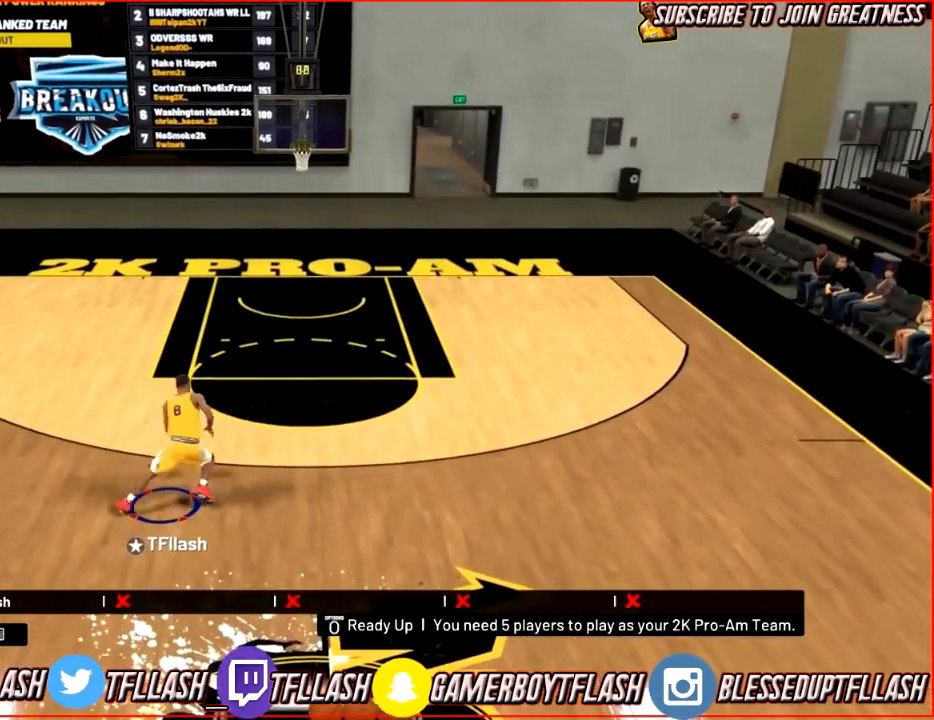
{"buttons": ["R2"], "left_stick": "up-right", "right_stick": "center", "events": [[201, "R2", "up"], [301, "R2", "down"], [334, "left_stick", "up-right"]]}
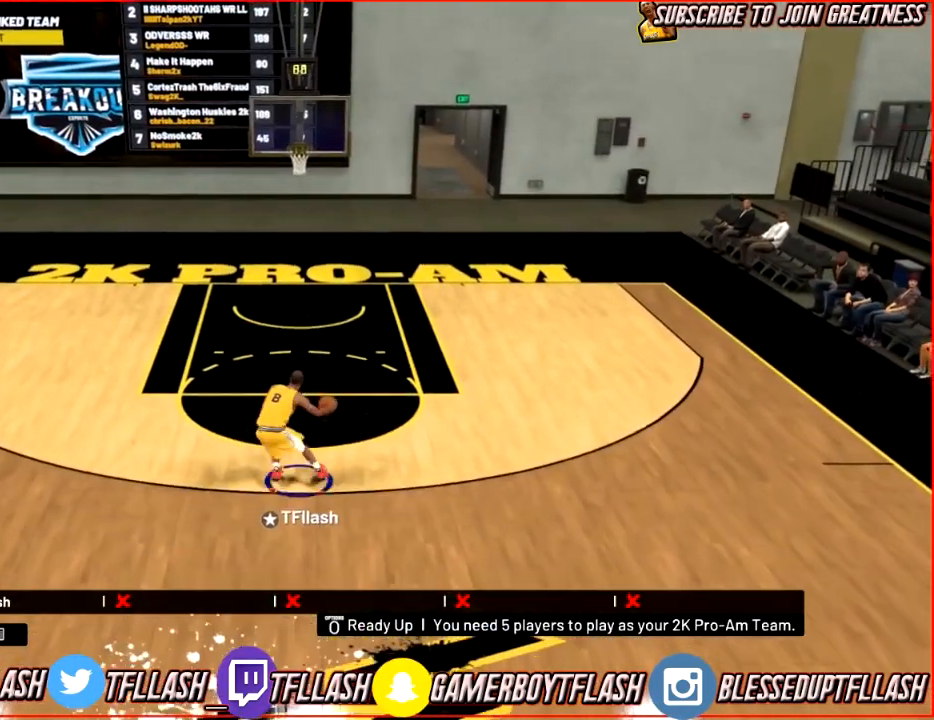
{"buttons": [], "left_stick": "right", "right_stick": "center", "events": [[167, "left_stick", "right"], [434, "R2", "up"], [434, "right_stick", "right"], [500, "right_stick", "center"]]}
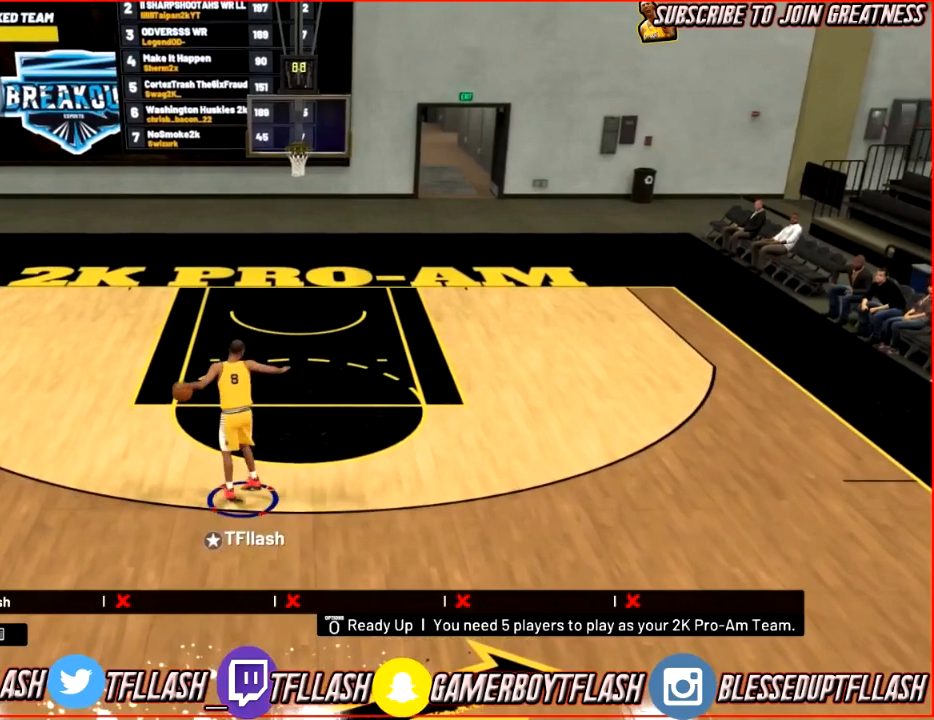
{"buttons": [], "left_stick": "center", "right_stick": "center", "events": [[234, "left_stick", "center"], [367, "right_stick", "down-left"], [501, "right_stick", "center"]]}
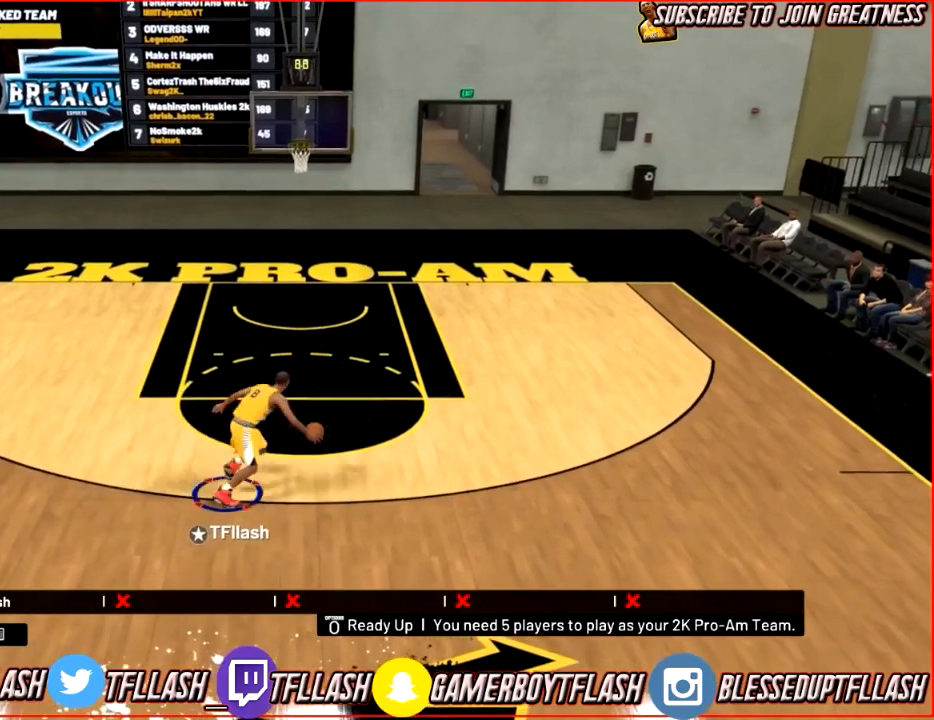
{"buttons": ["R2"], "left_stick": "up-left", "right_stick": "center", "events": [[67, "left_stick", "up-left"], [100, "R2", "down"], [200, "right_stick", "down"], [333, "right_stick", "right"], [400, "right_stick", "center"]]}
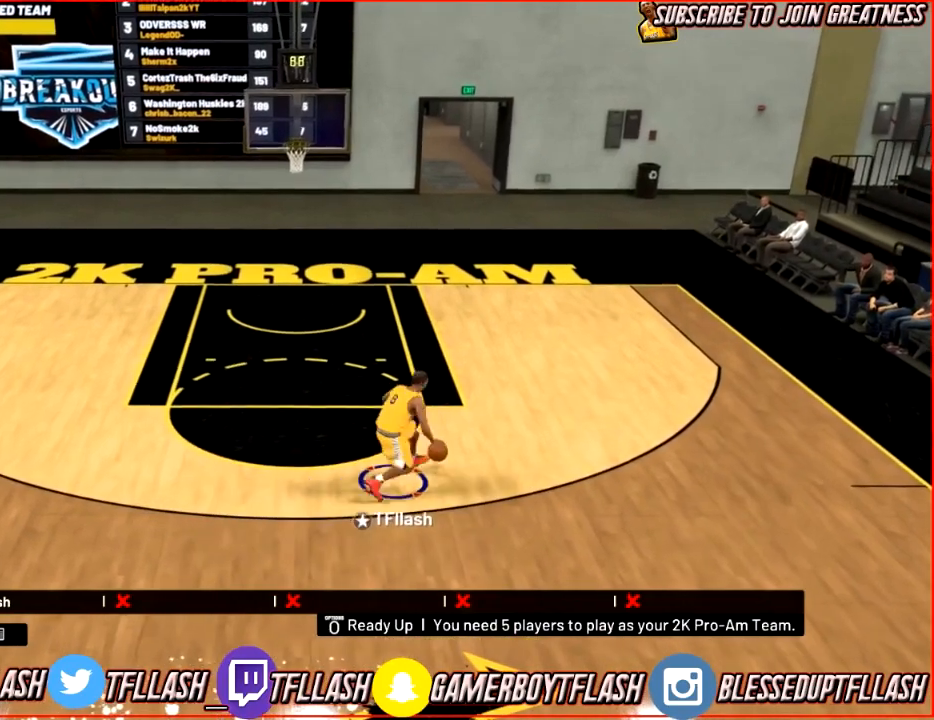
{"buttons": [], "left_stick": "left", "right_stick": "center", "events": [[201, "left_stick", "left"], [201, "right_stick", "down-left"], [367, "right_stick", "center"], [434, "R2", "up"]]}
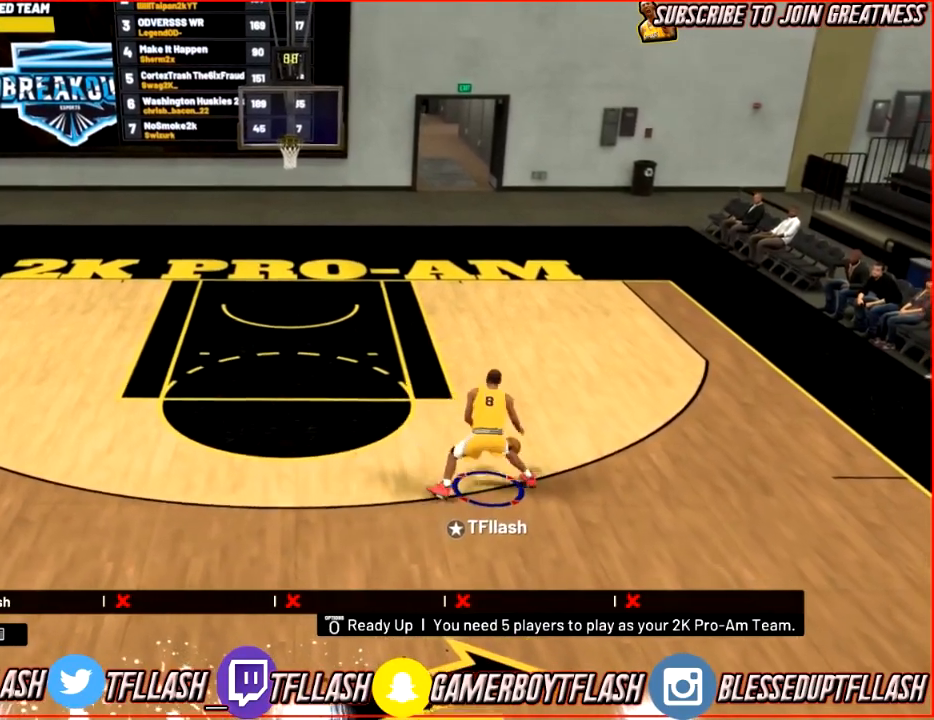
{"buttons": ["R2"], "left_stick": "left", "right_stick": "center", "events": [[33, "right_stick", "down"], [133, "right_stick", "center"], [233, "R2", "down"]]}
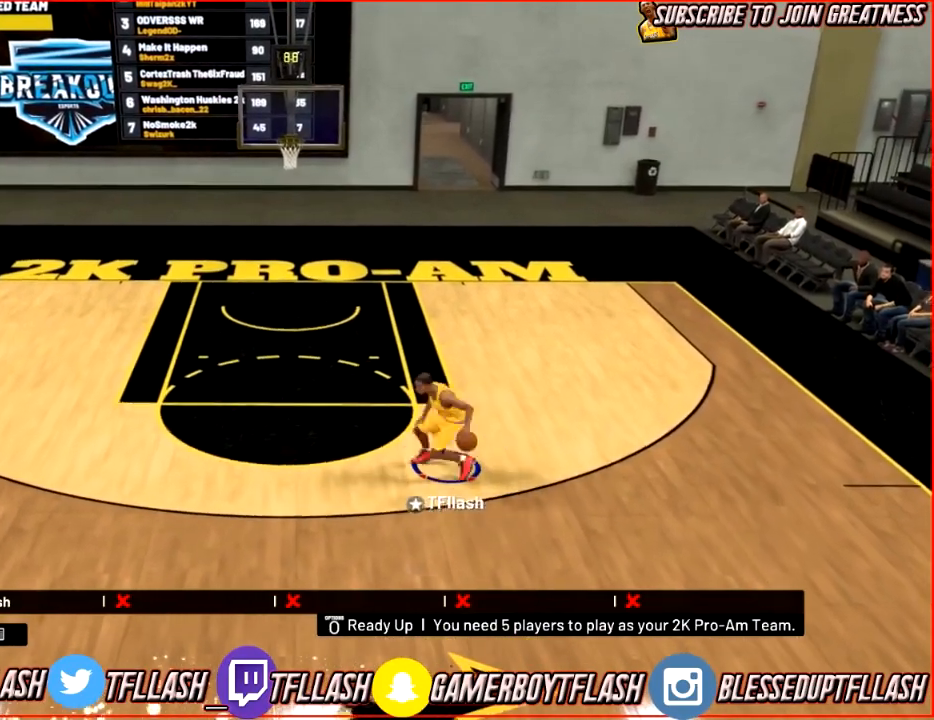
{"buttons": [], "left_stick": "left", "right_stick": "down", "events": [[201, "right_stick", "down"], [234, "R2", "up"]]}